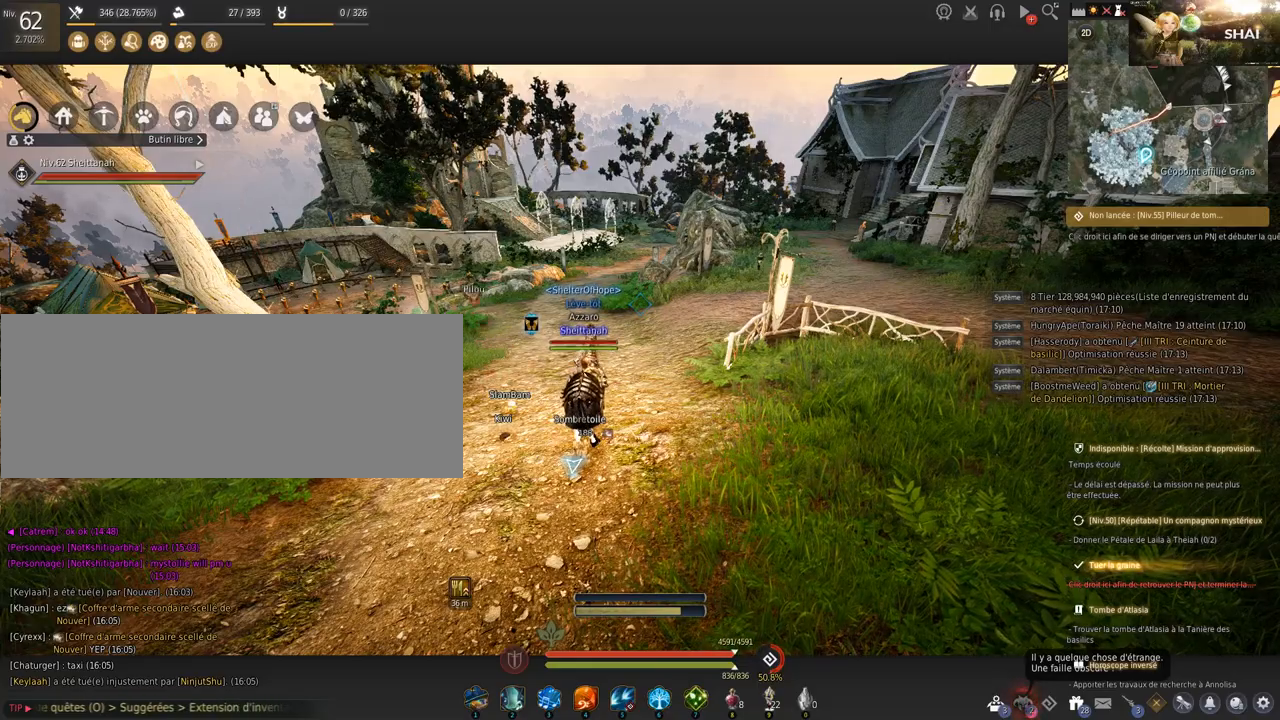
Gameplay with keyboard and mouse; each line is a JSON object with the keys and mouse buttons held at the frame after it. "events" lists presses ("down") and releases ("up") of "a", "c", "d", "e", "f", "q", "s", "shift", "space", "z", "mouse_left" and "mouse_right" between this image and that frame as [ms after this image, input, new state], when the widget could be followed in between. "mouse_left", "mouse_right" = the "left", "right" buttons of the "mouse" list. No other keys are recorded. Mouse movement is not recorded. Not read: tab.
{"keys": ["s"], "mouse": [], "events": [[334, "s", "down"]]}
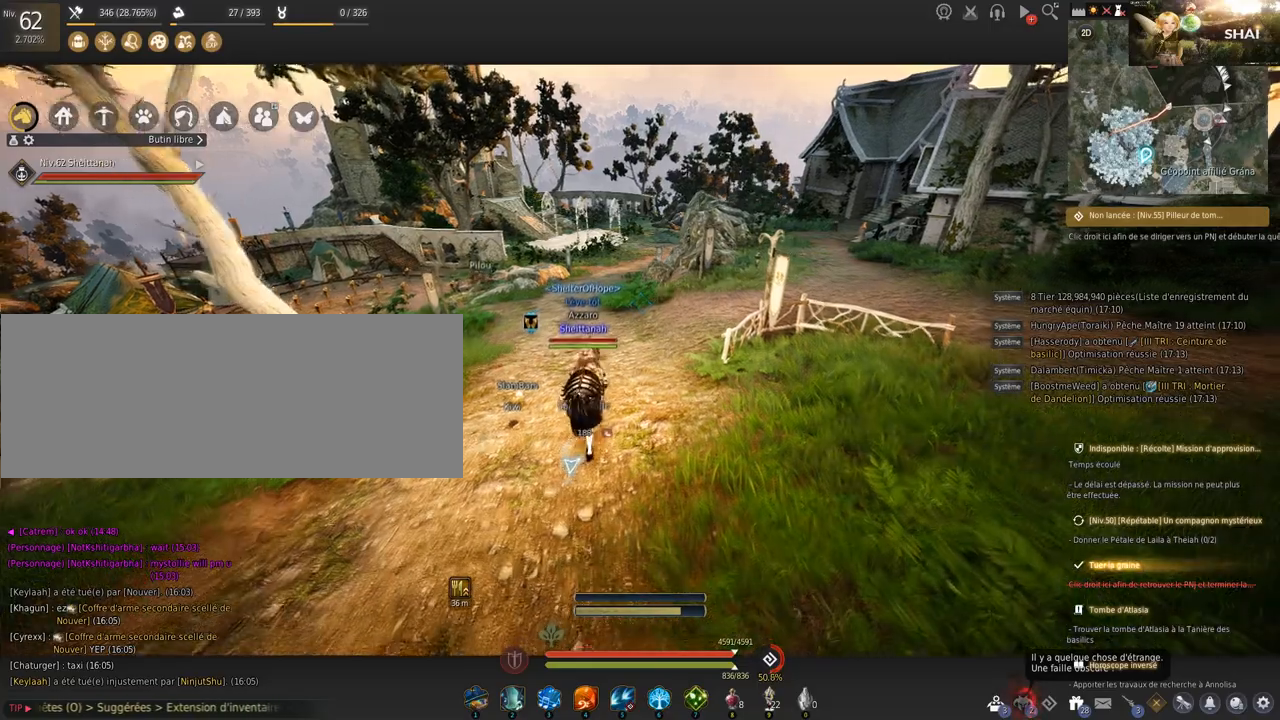
{"keys": ["s"], "mouse": [], "events": []}
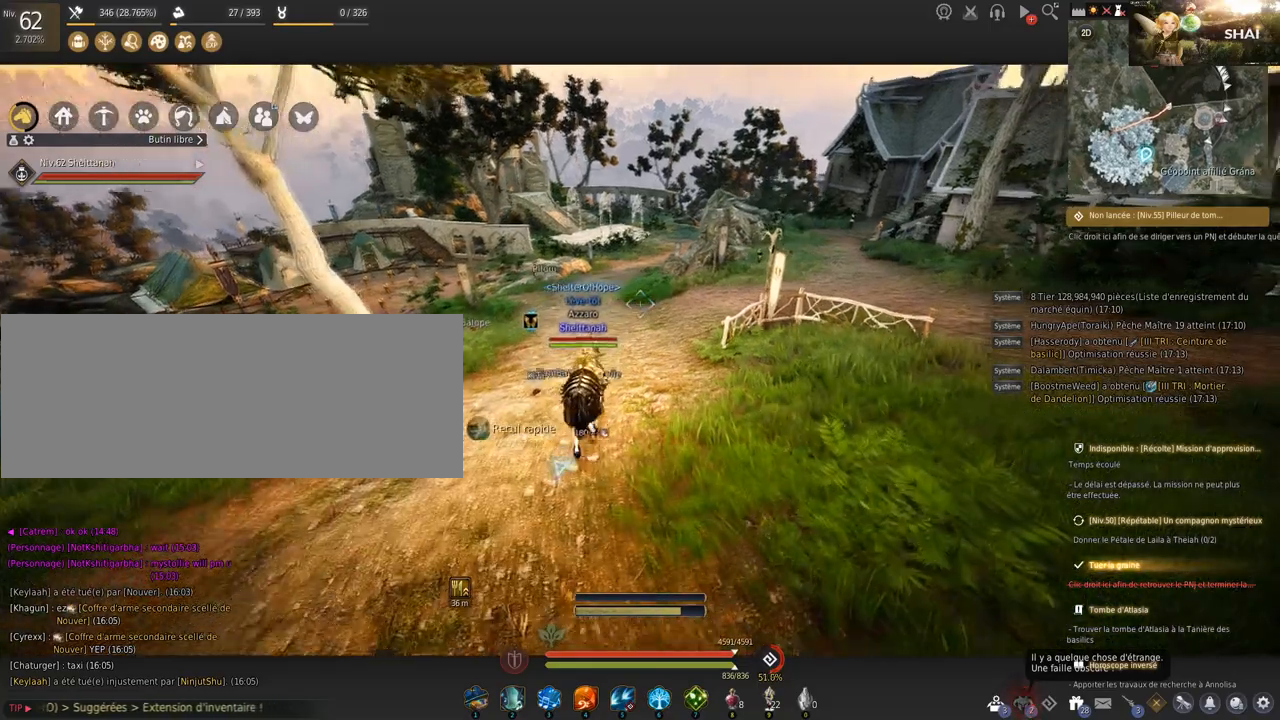
{"keys": ["s"], "mouse": [], "events": []}
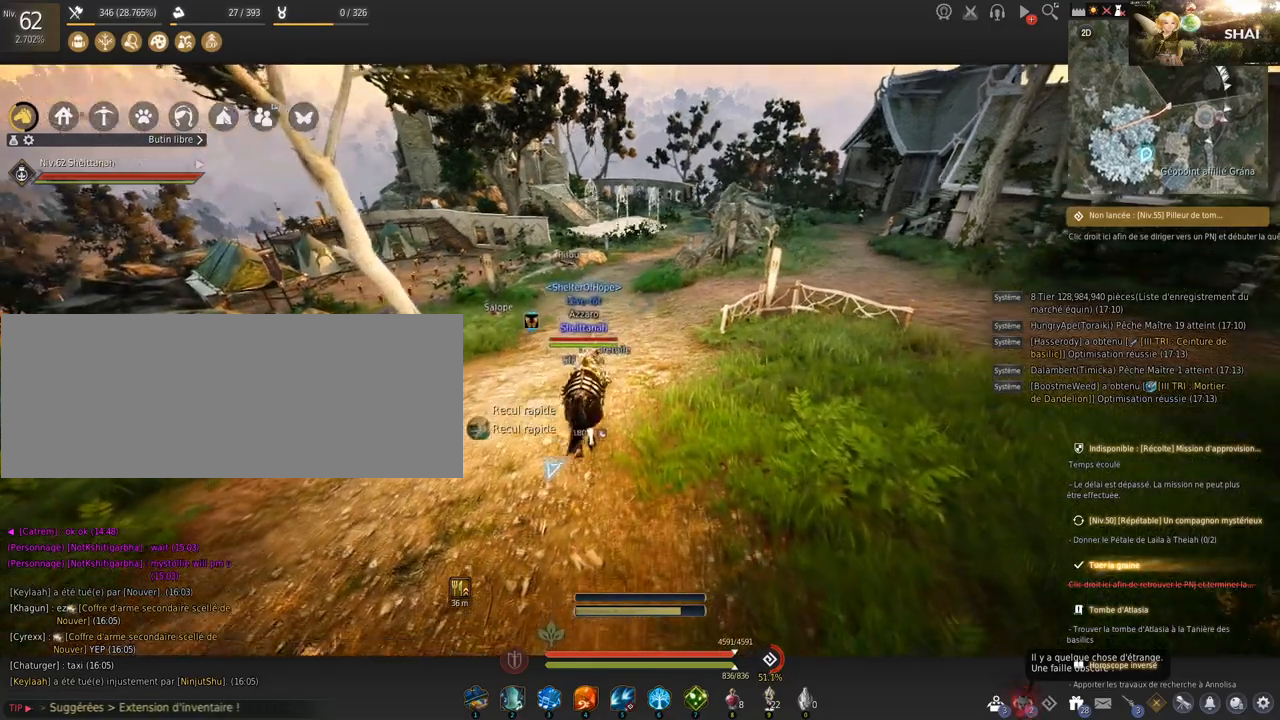
{"keys": [], "mouse": [], "events": [[267, "s", "up"]]}
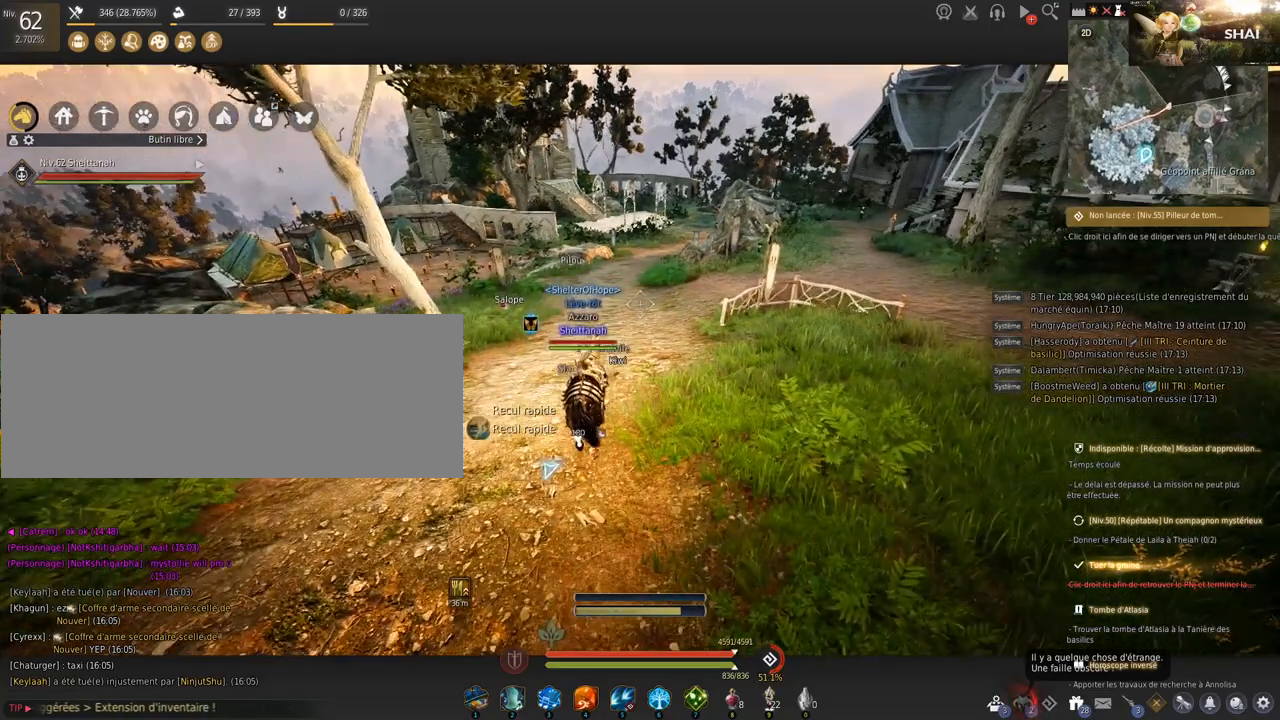
{"keys": ["s"], "mouse": [], "events": [[100, "s", "down"]]}
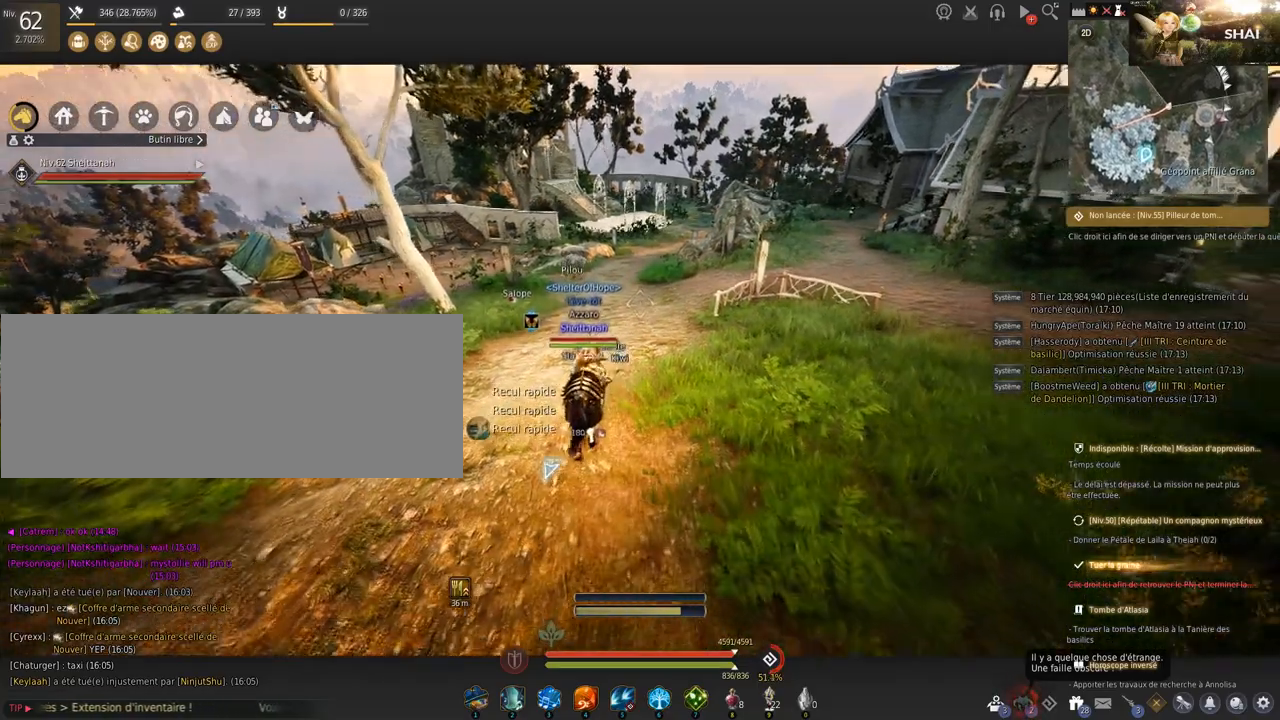
{"keys": ["s"], "mouse": [], "events": []}
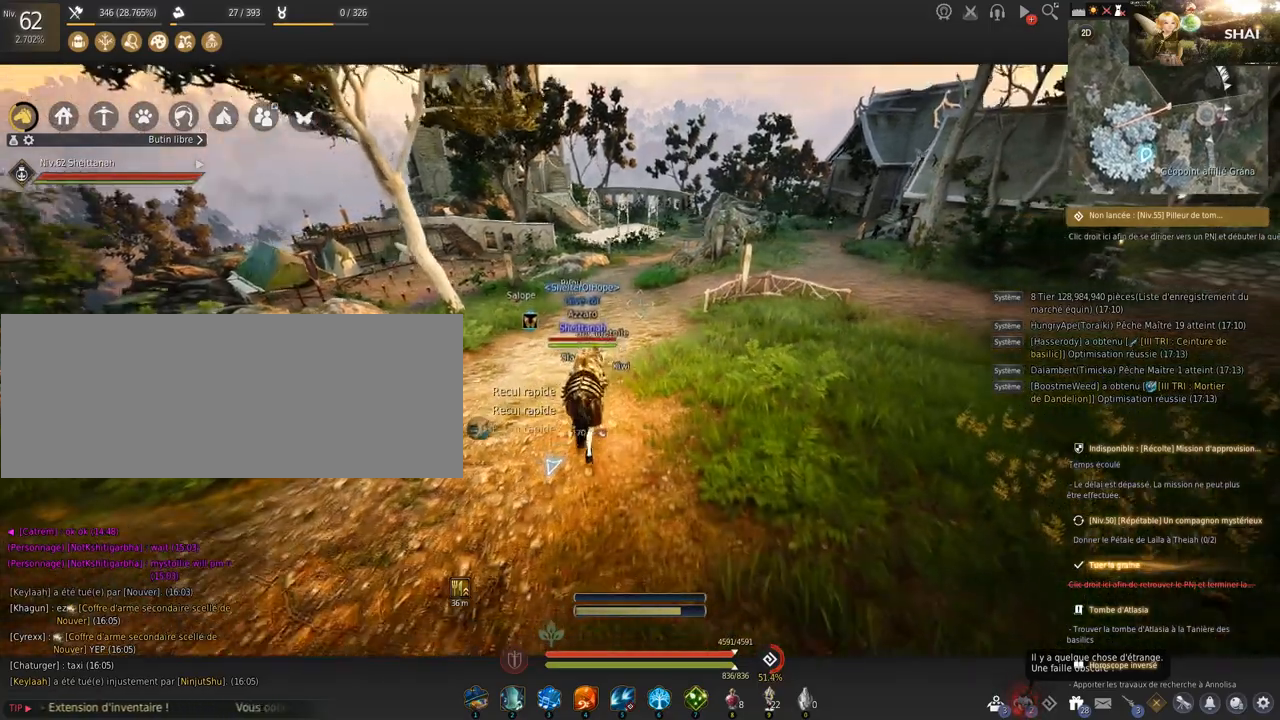
{"keys": ["s"], "mouse": [], "events": []}
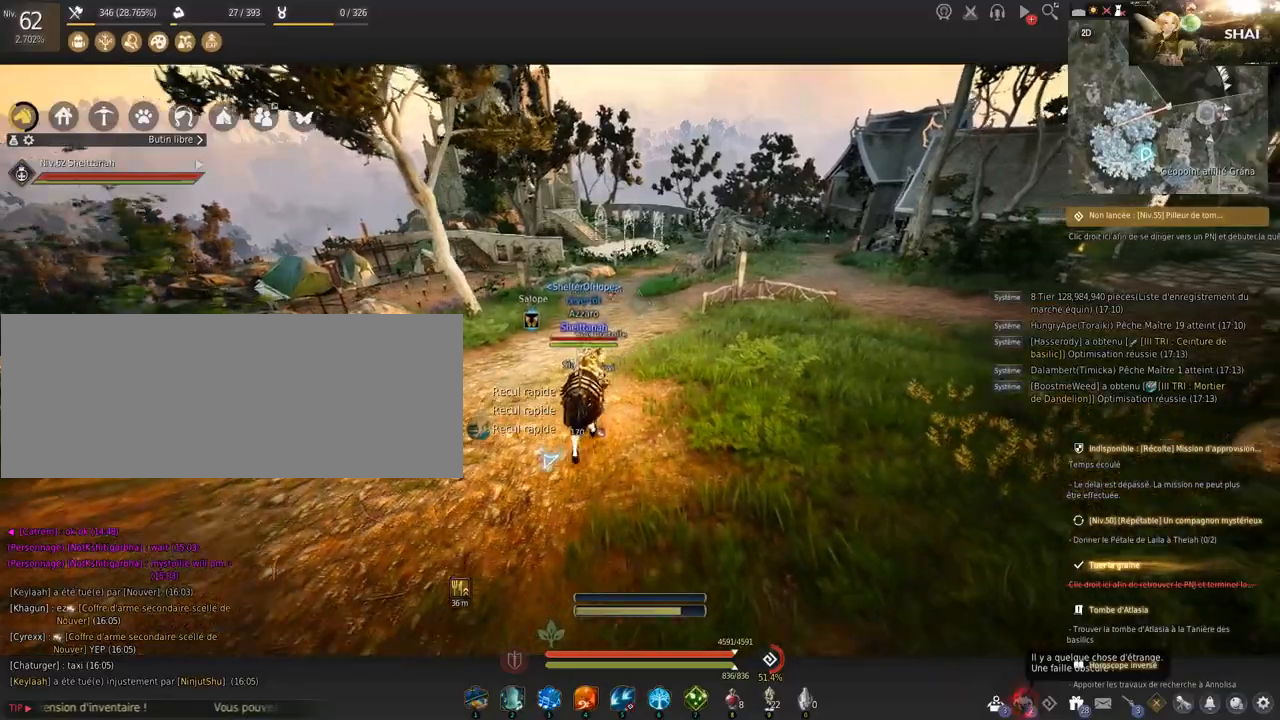
{"keys": [], "mouse": [], "events": [[401, "s", "up"]]}
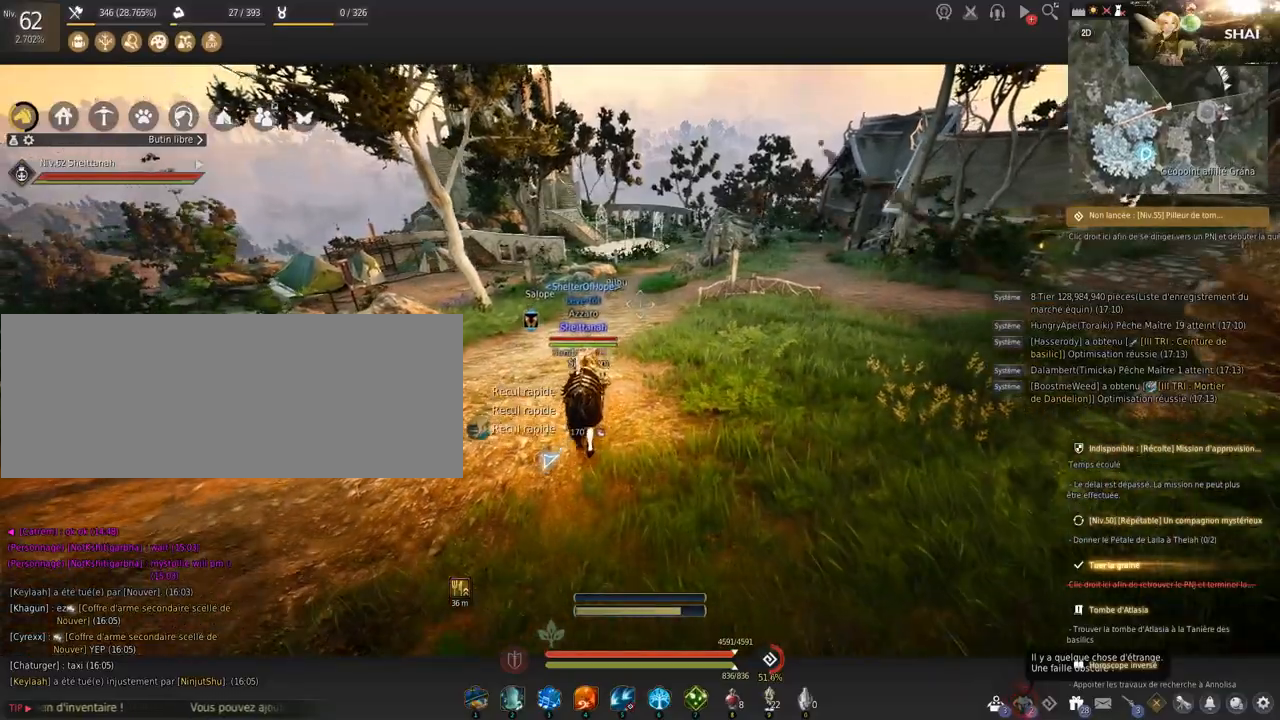
{"keys": [], "mouse": [], "events": [[167, "z", "down"], [467, "z", "up"]]}
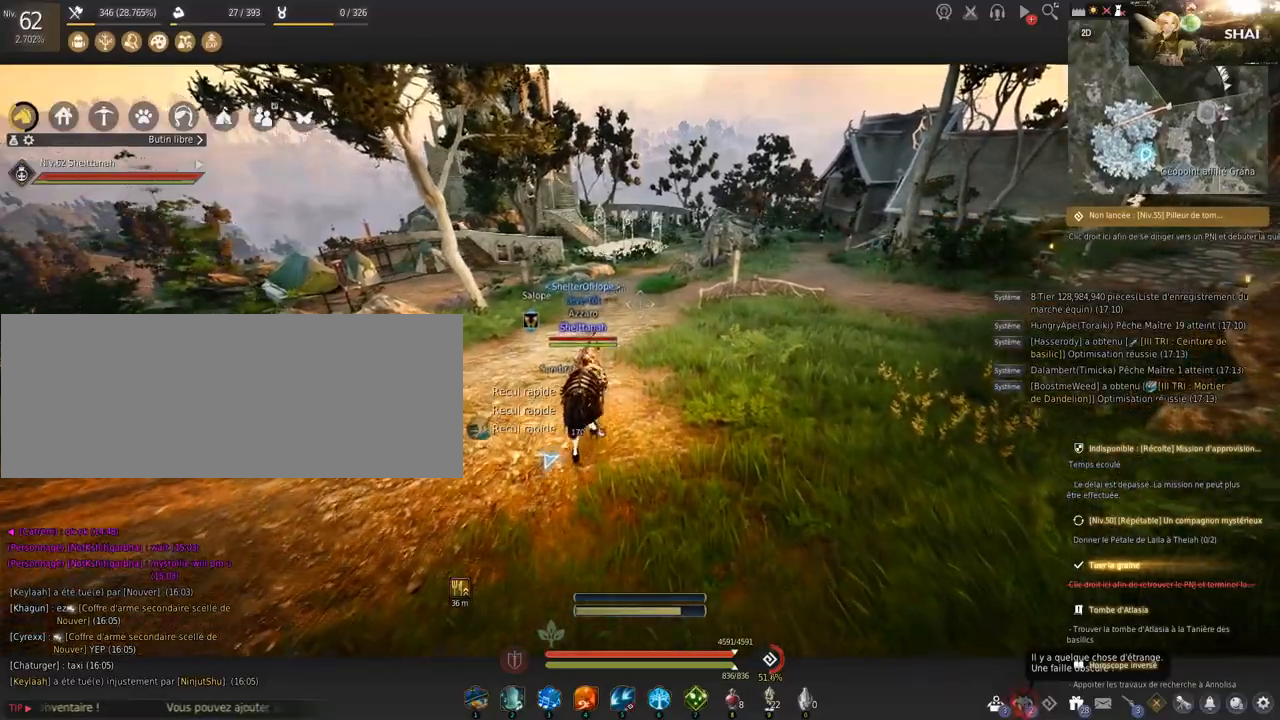
{"keys": ["s"], "mouse": [], "events": [[201, "s", "down"]]}
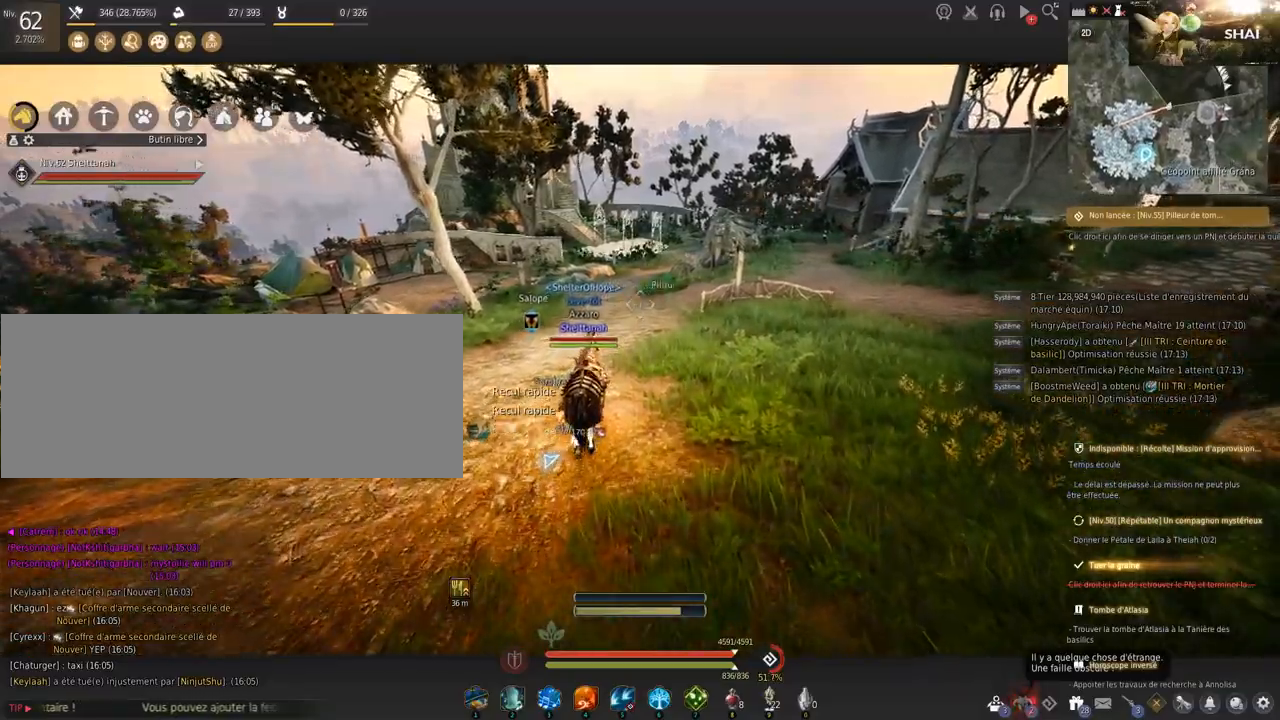
{"keys": ["s"], "mouse": [], "events": []}
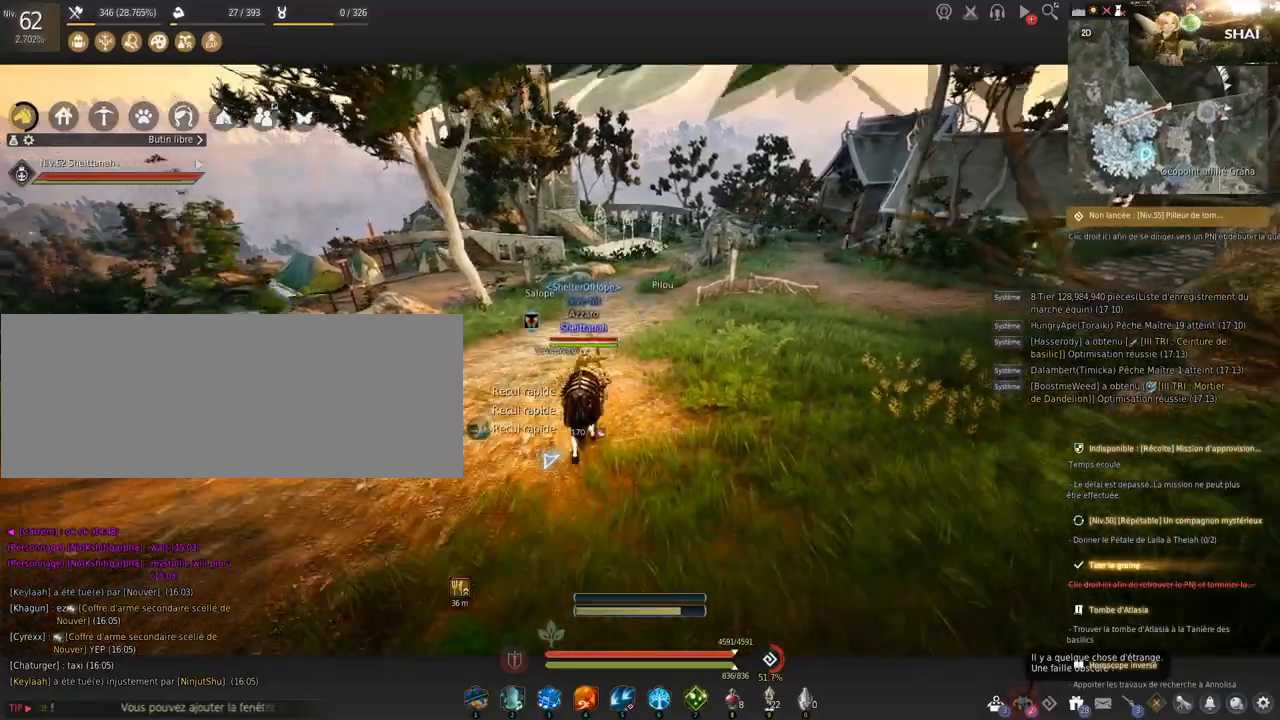
{"keys": ["z"], "mouse": [], "events": [[334, "z", "down"], [401, "s", "up"]]}
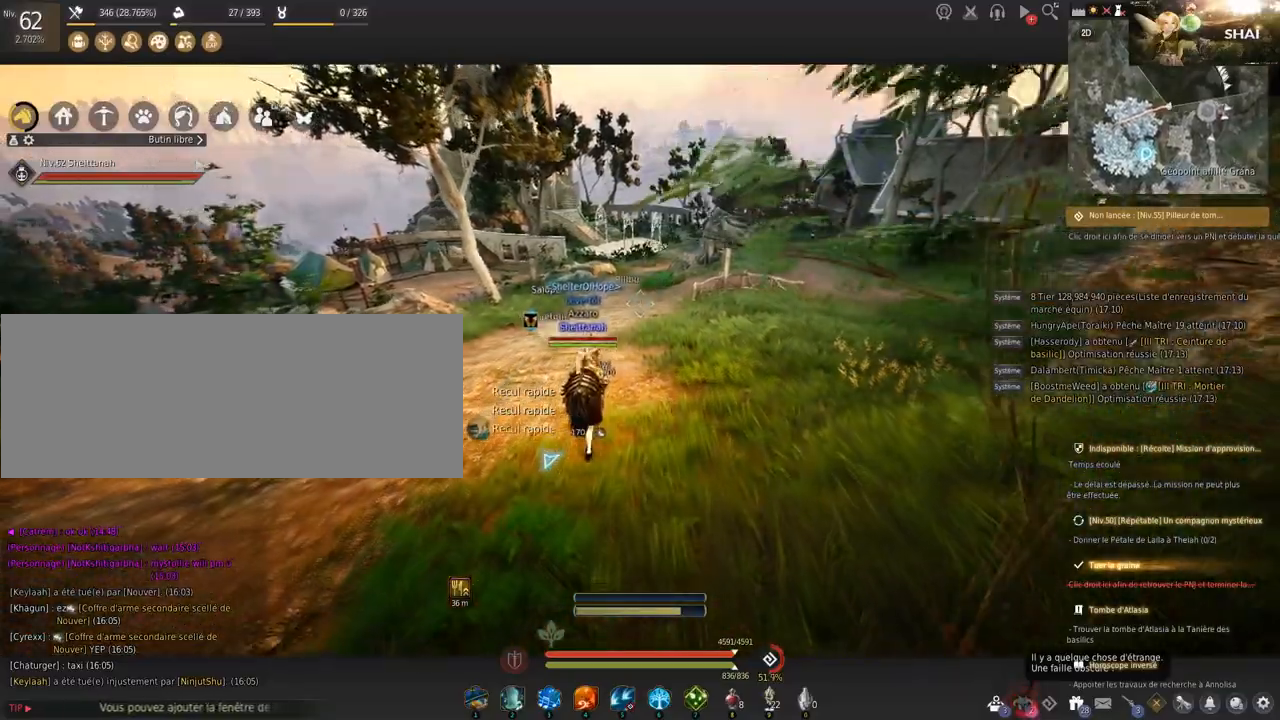
{"keys": ["z"], "mouse": [], "events": []}
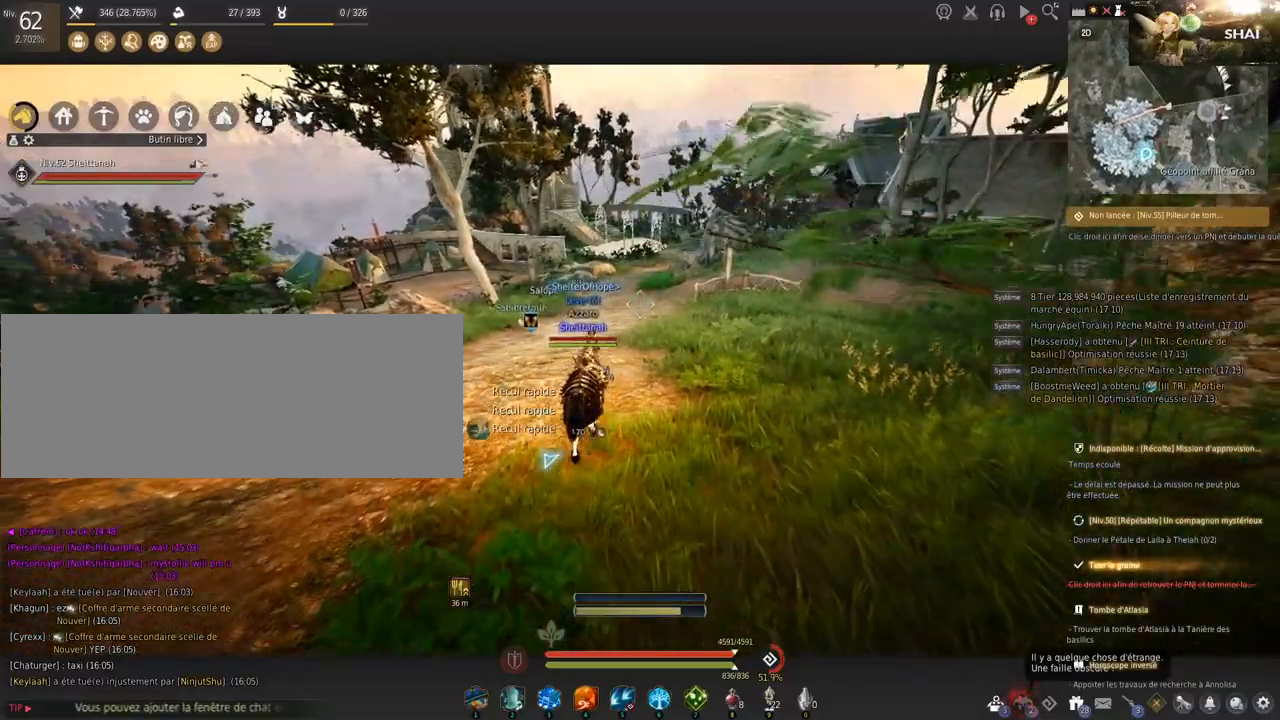
{"keys": ["z"], "mouse": [], "events": []}
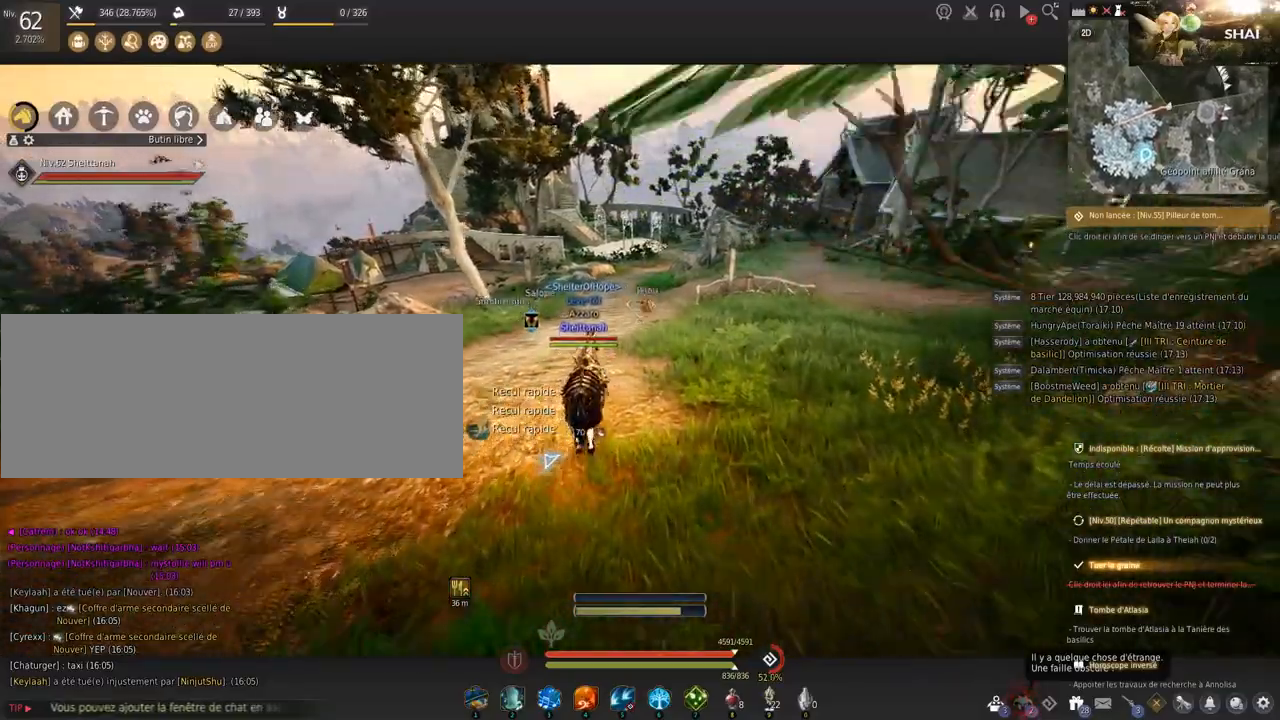
{"keys": [], "mouse": [], "events": [[233, "shift", "down"], [400, "shift", "up"], [434, "z", "up"]]}
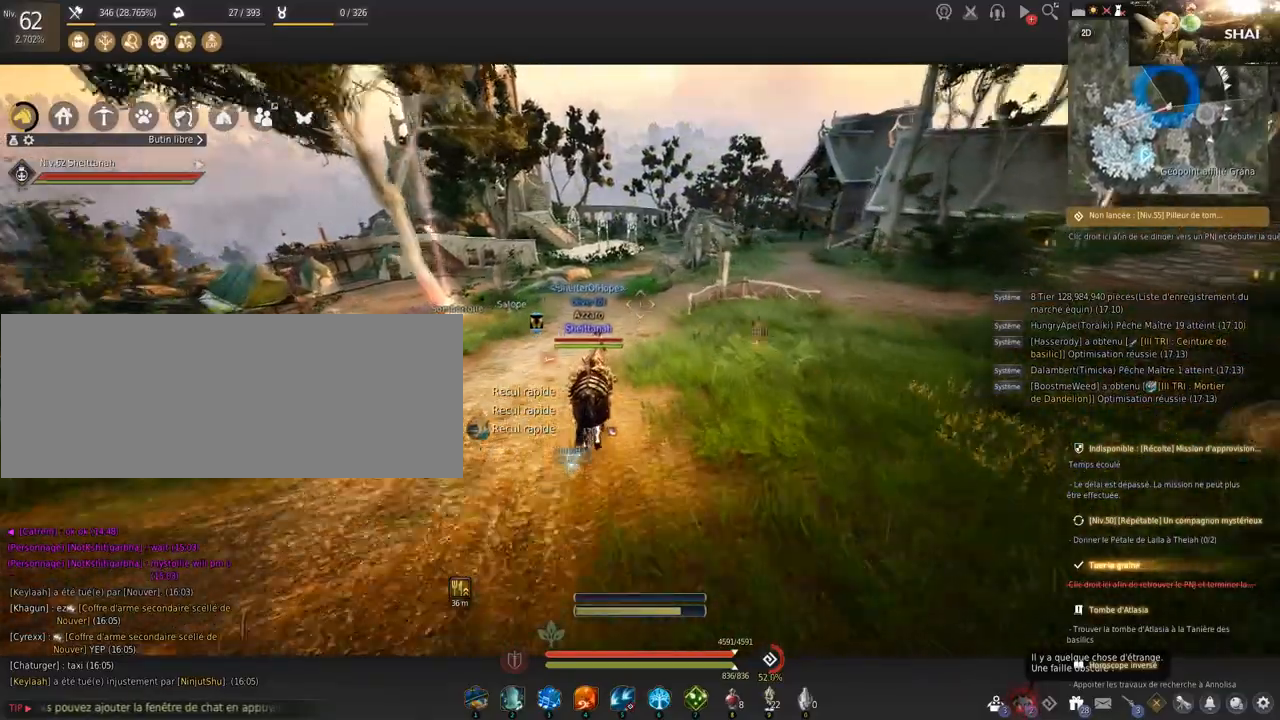
{"keys": [], "mouse": [], "events": []}
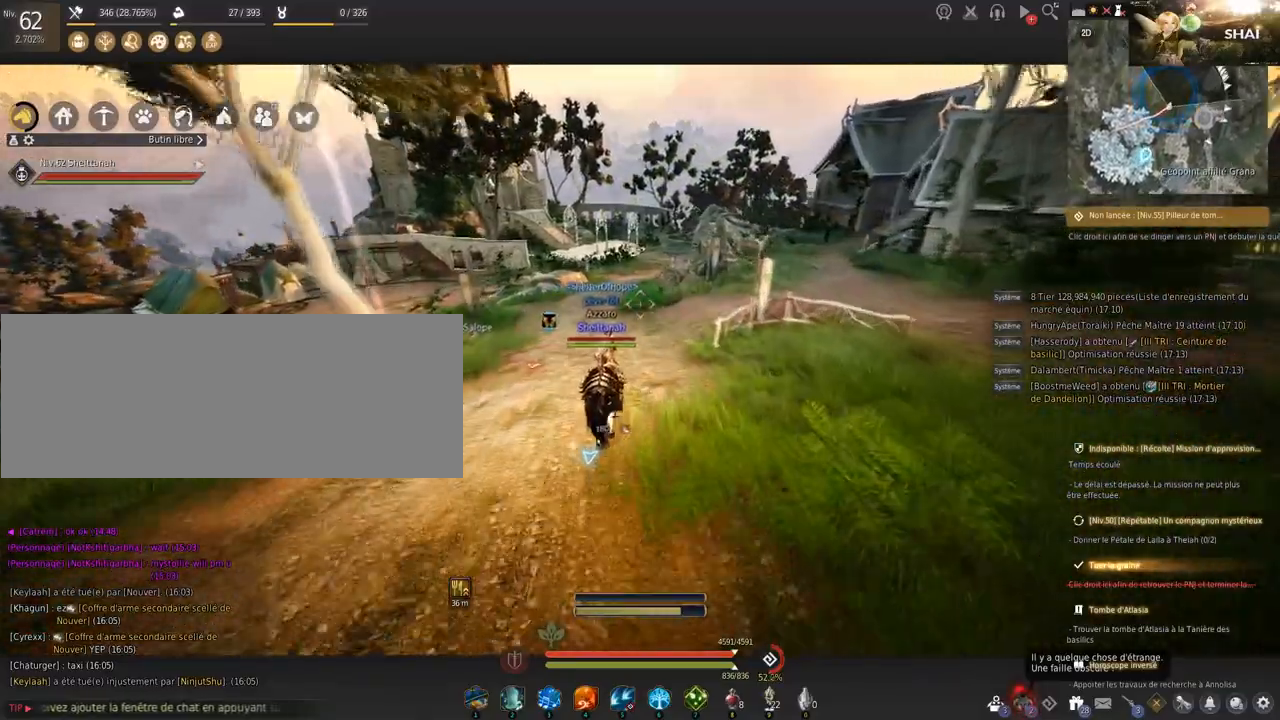
{"keys": [], "mouse": [], "events": []}
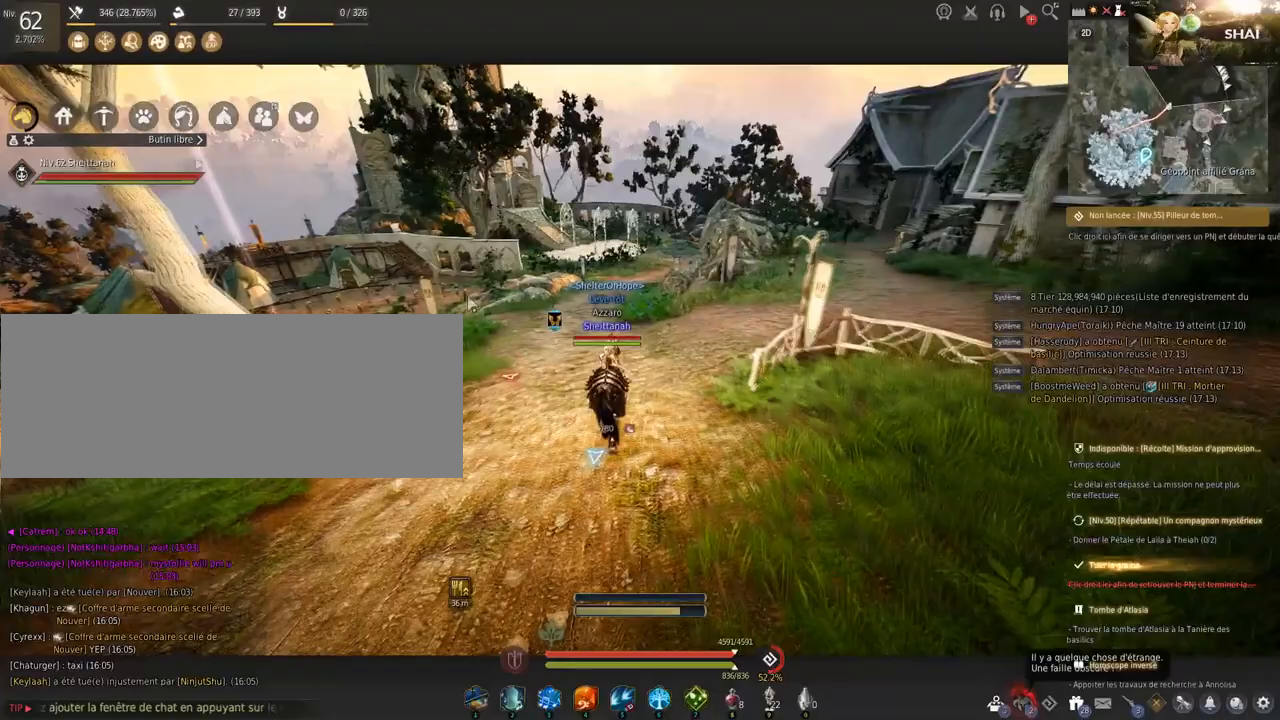
{"keys": [], "mouse": [], "events": []}
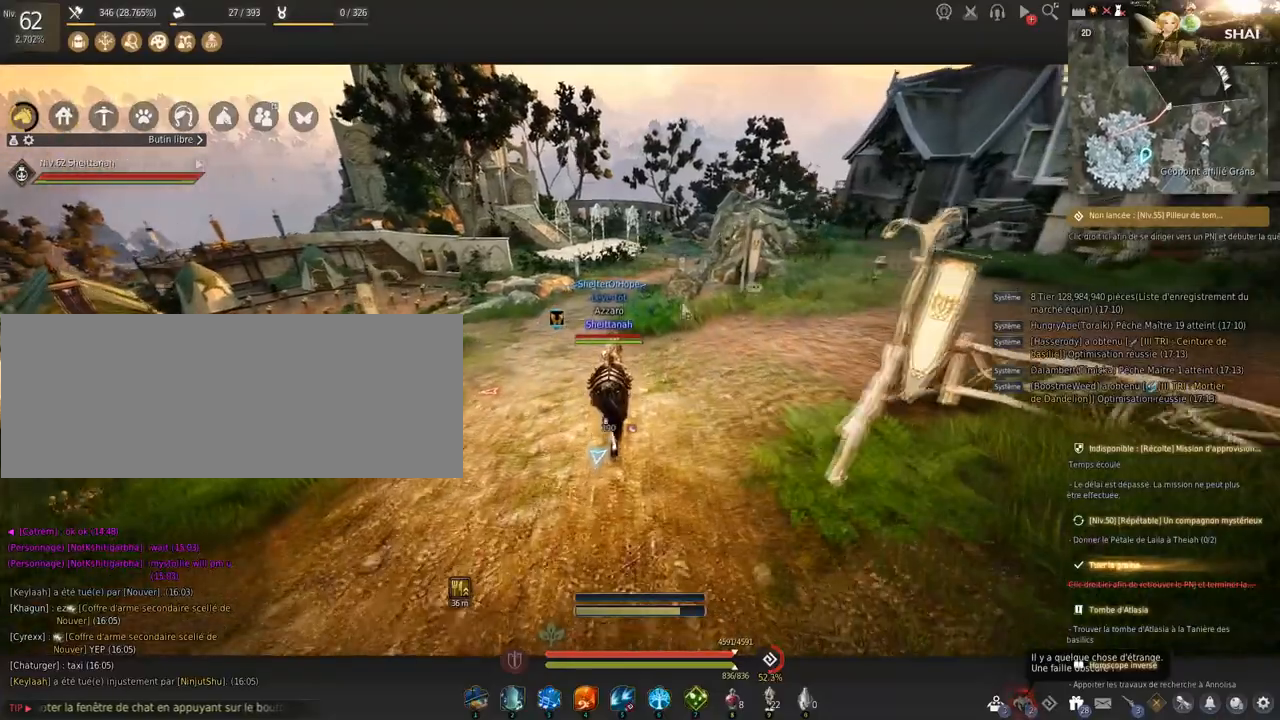
{"keys": [], "mouse": [], "events": []}
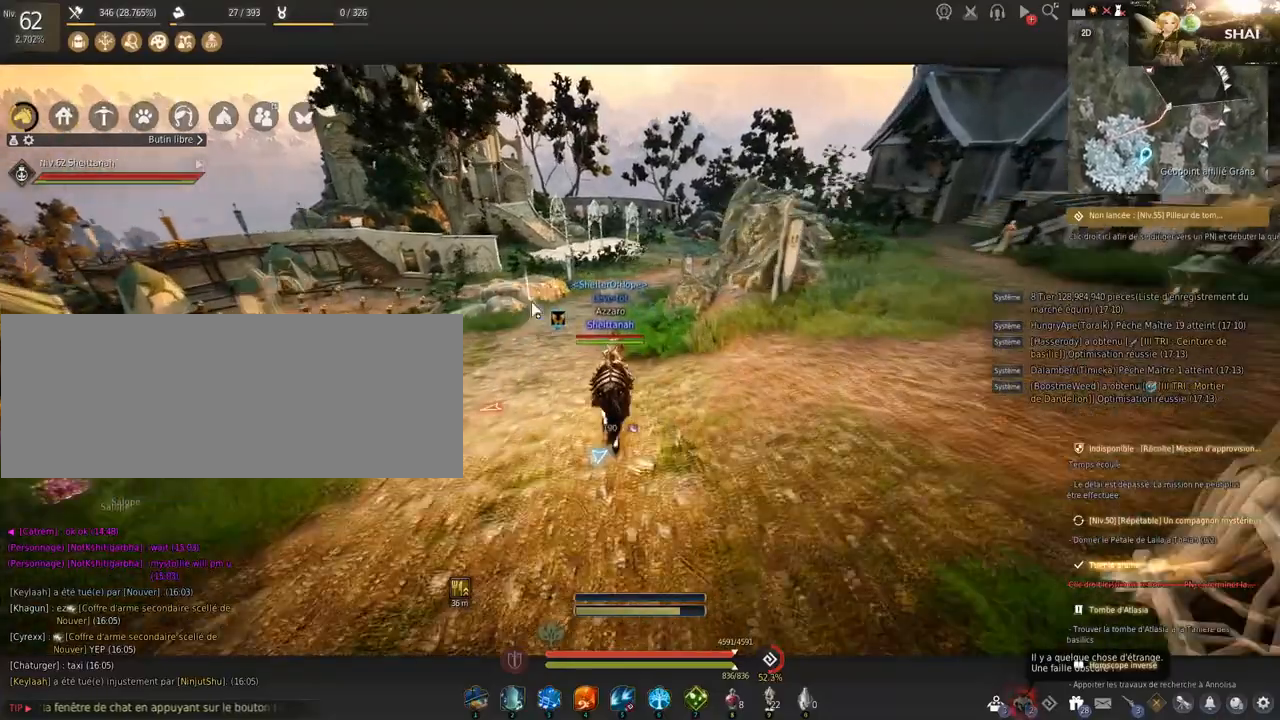
{"keys": ["s"], "mouse": [], "events": [[501, "s", "down"]]}